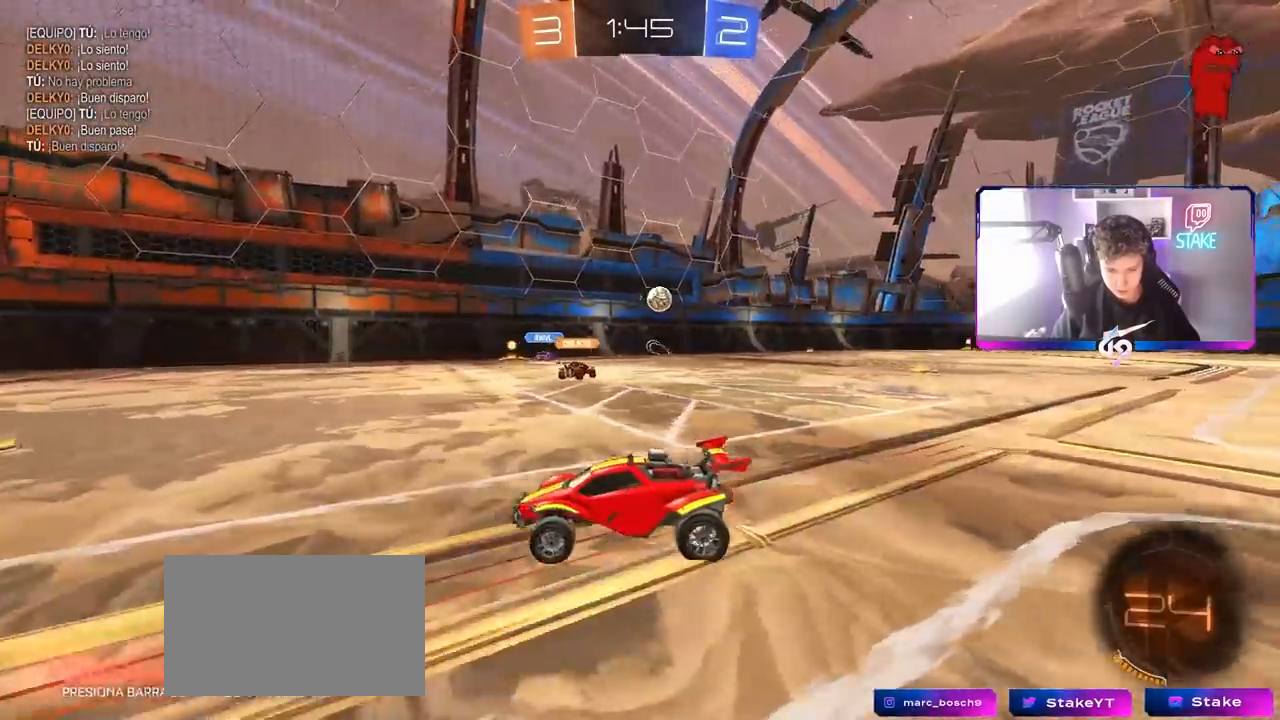
Gameplay with keyboard and mouse; each line is a JSON object with the keys and mouse buttons held at the frame after it. "events" lists presses ("down") and releases ("up") of "1", "2", "3", "4", "5", "a", "alt", "c", "caps_lock", "ctrl", "d", "e", "f", "g", "q", "r", "s", "shift", "space", "t", "tab", "v", "w", "x", "z", "mouse_left", "mouse_wheel" and "mouse_right" between this image and that frame as [ms after this image, input, new state], when the widget could be followed in between. "mouse_left", "mouse_wheel", "mouse_right" = the "left", "wheel", "right" buttons of the "mouse" list. No other keys are recorded. "wheel" means that the mouse wheel is clicked or scrolled. "mouse_move" is the direction in which the mouse moves at that frame (one of eight, or "still"), when it could be read.
{"keys": ["d", "w"], "mouse": [], "mouse_move": "still", "events": [[167, "d", "down"], [217, "shift", "down"], [367, "shift", "up"]]}
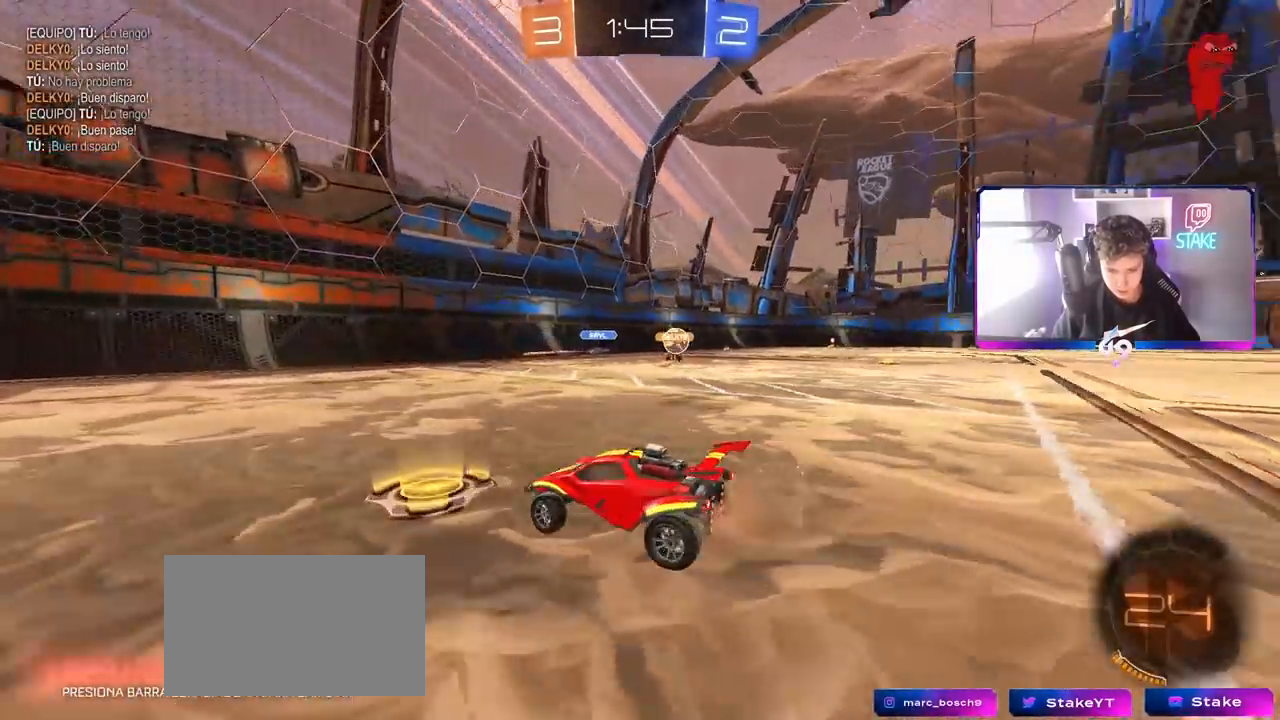
{"keys": ["d", "w"], "mouse": [], "mouse_move": "still", "events": []}
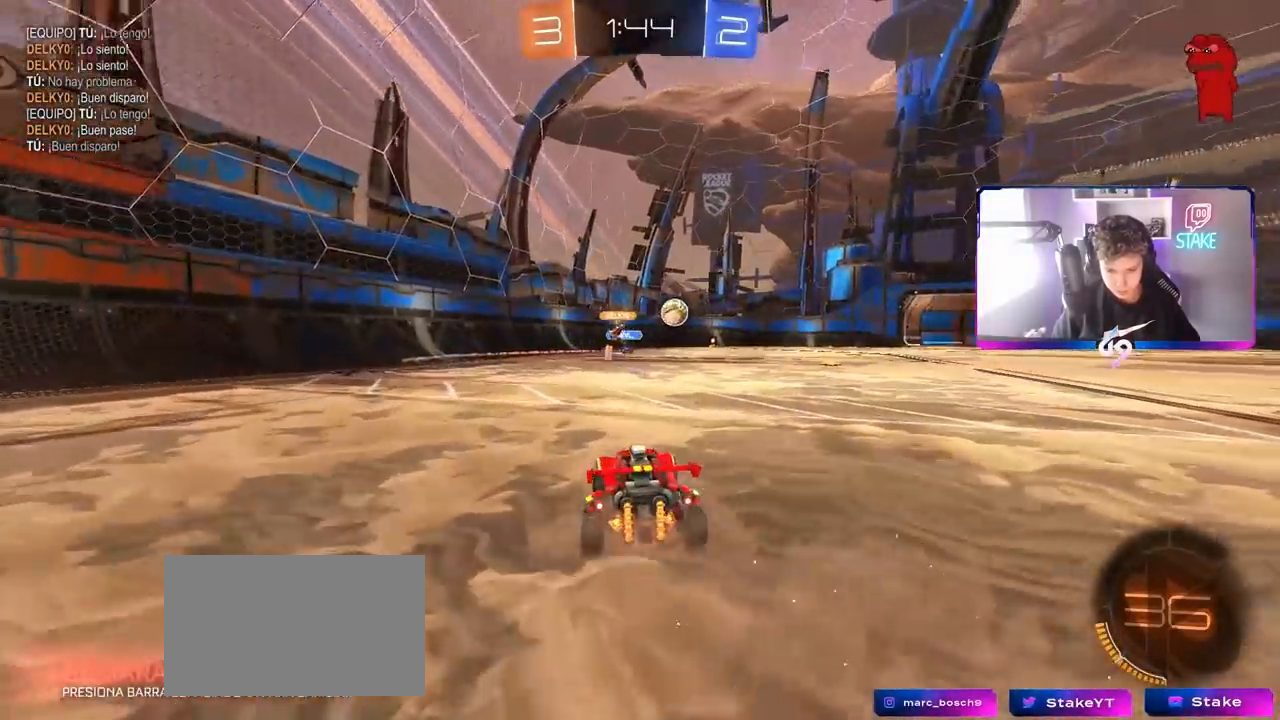
{"keys": ["w"], "mouse": ["left"], "mouse_move": "still", "events": [[100, "d", "up"], [350, "d", "down"], [433, "d", "up"], [483, "mouse_left", "down"]]}
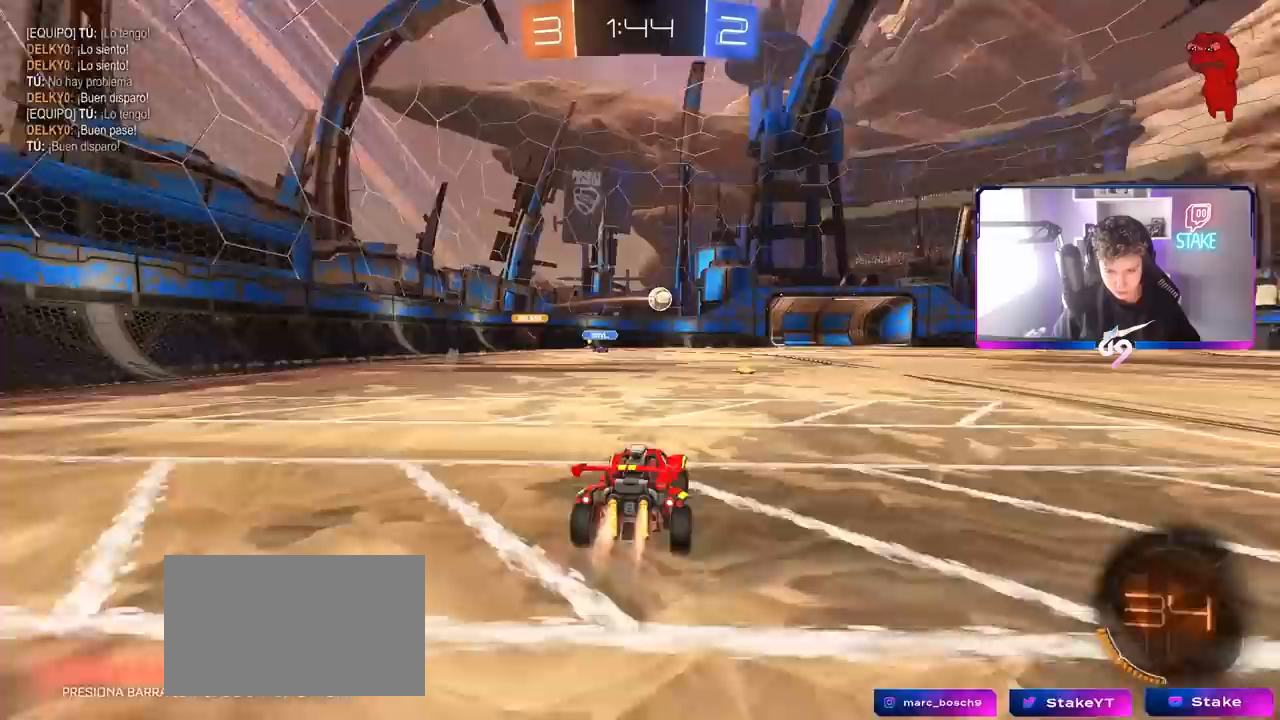
{"keys": ["w"], "mouse": [], "mouse_move": "still", "events": [[317, "d", "down"], [367, "mouse_left", "up"], [467, "d", "up"]]}
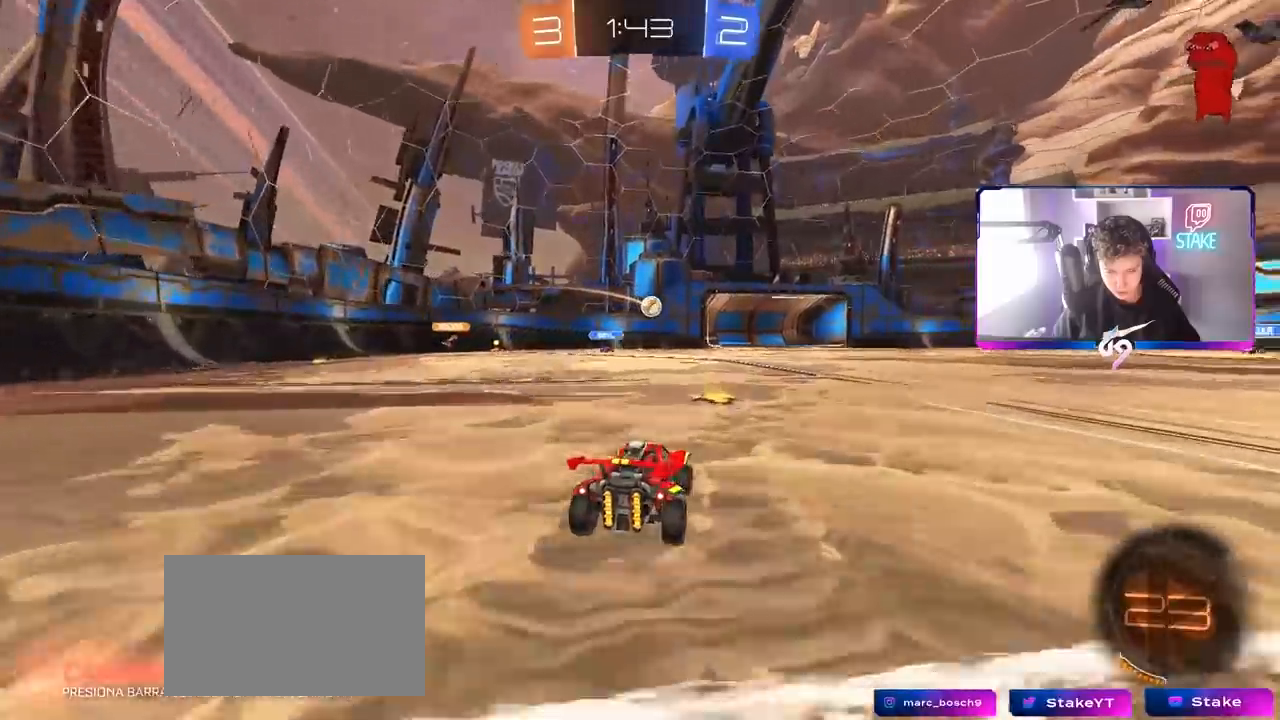
{"keys": ["w"], "mouse": [], "mouse_move": "still", "events": [[150, "d", "down"], [233, "mouse_left", "down"], [367, "d", "up"], [467, "mouse_left", "up"]]}
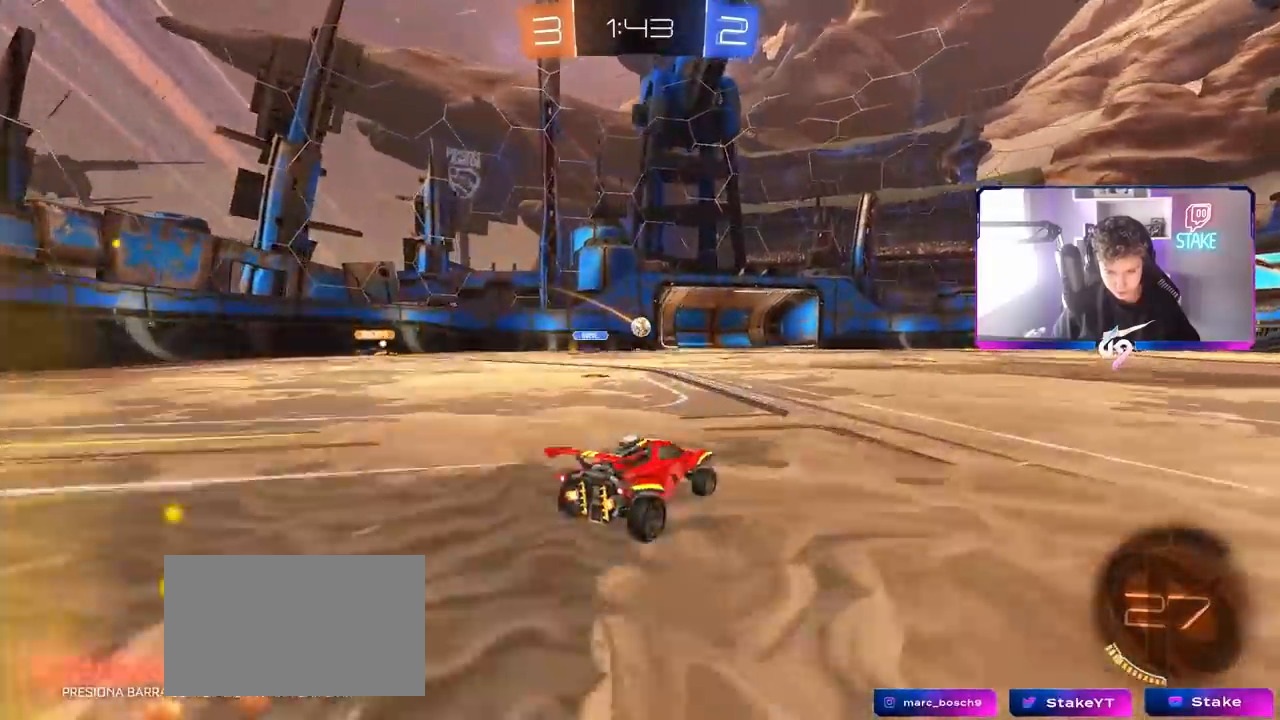
{"keys": ["w"], "mouse": [], "mouse_move": "still", "events": [[67, "d", "down"], [433, "d", "up"]]}
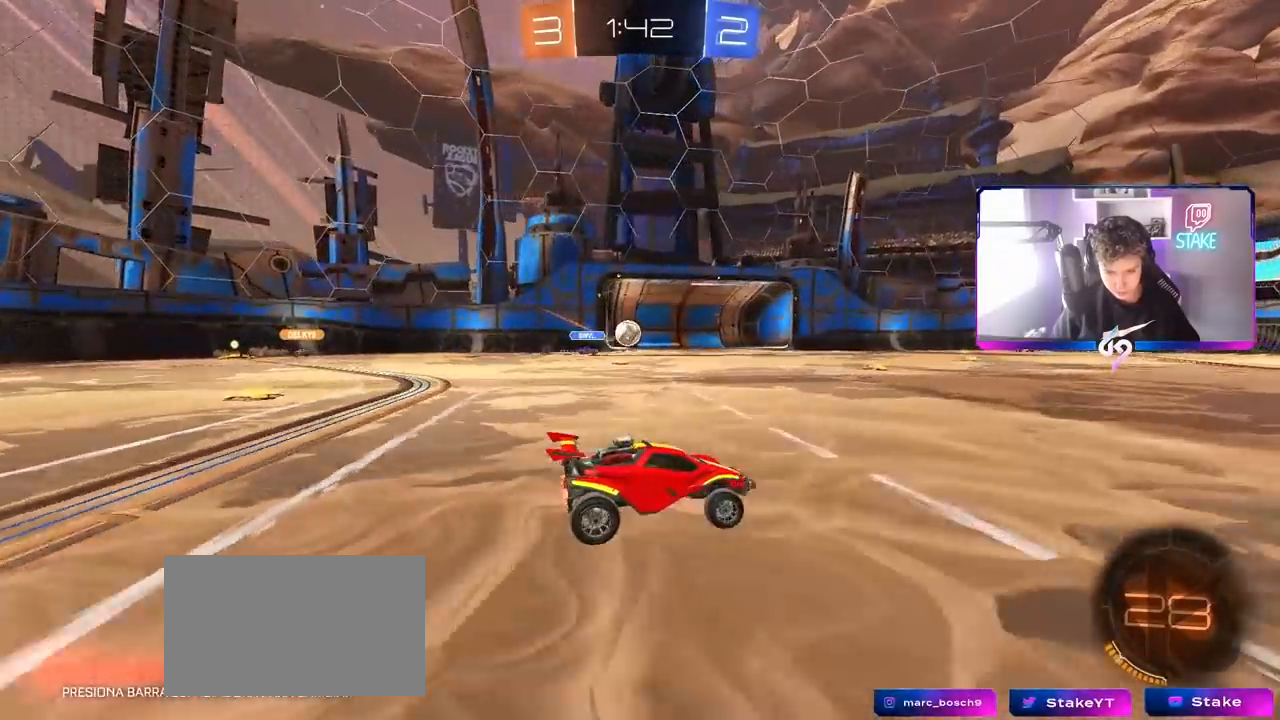
{"keys": ["d", "s"], "mouse": [], "mouse_move": "still", "events": [[367, "w", "up"], [467, "d", "down"], [467, "s", "down"]]}
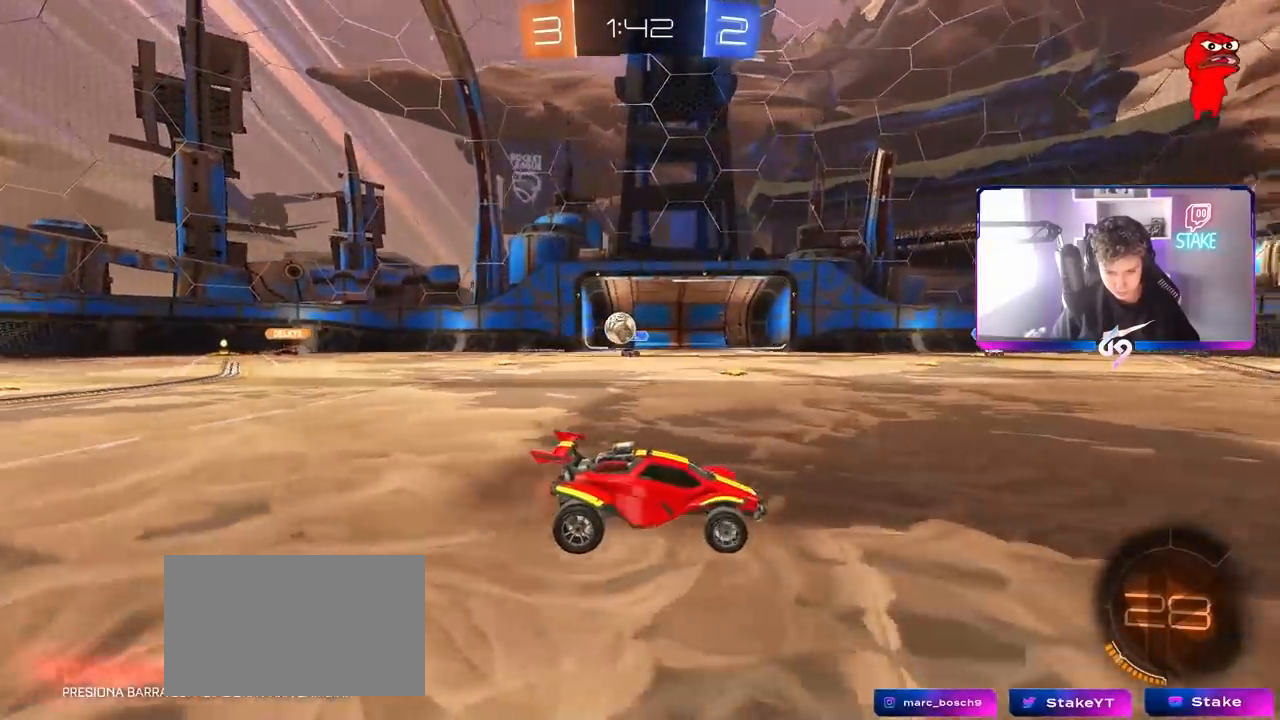
{"keys": ["d", "w"], "mouse": [], "mouse_move": "still", "events": [[100, "s", "up"], [150, "shift", "down"], [200, "w", "down"], [250, "shift", "up"]]}
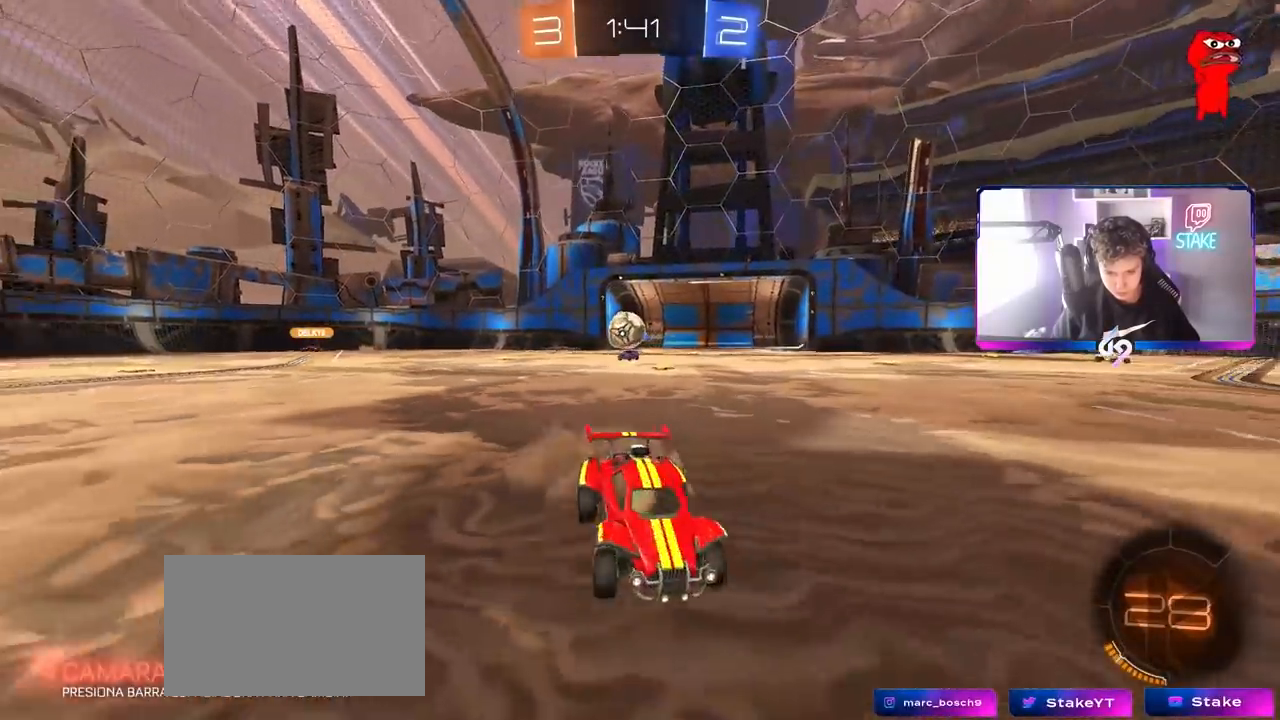
{"keys": ["w"], "mouse": [], "mouse_move": "still", "events": [[217, "d", "up"], [417, "a", "down"], [450, "a", "up"]]}
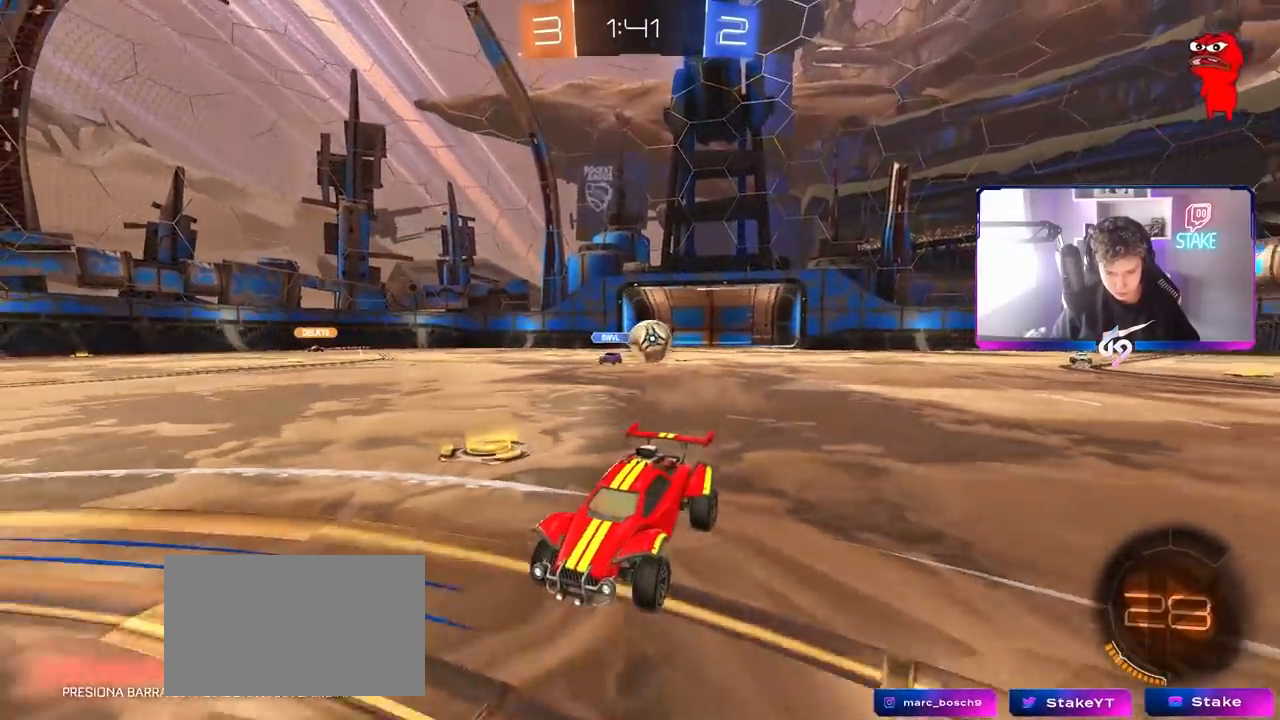
{"keys": ["d", "w"], "mouse": [], "mouse_move": "still", "events": [[200, "a", "down"], [200, "shift", "down"], [283, "shift", "up"], [467, "a", "up"], [467, "d", "down"]]}
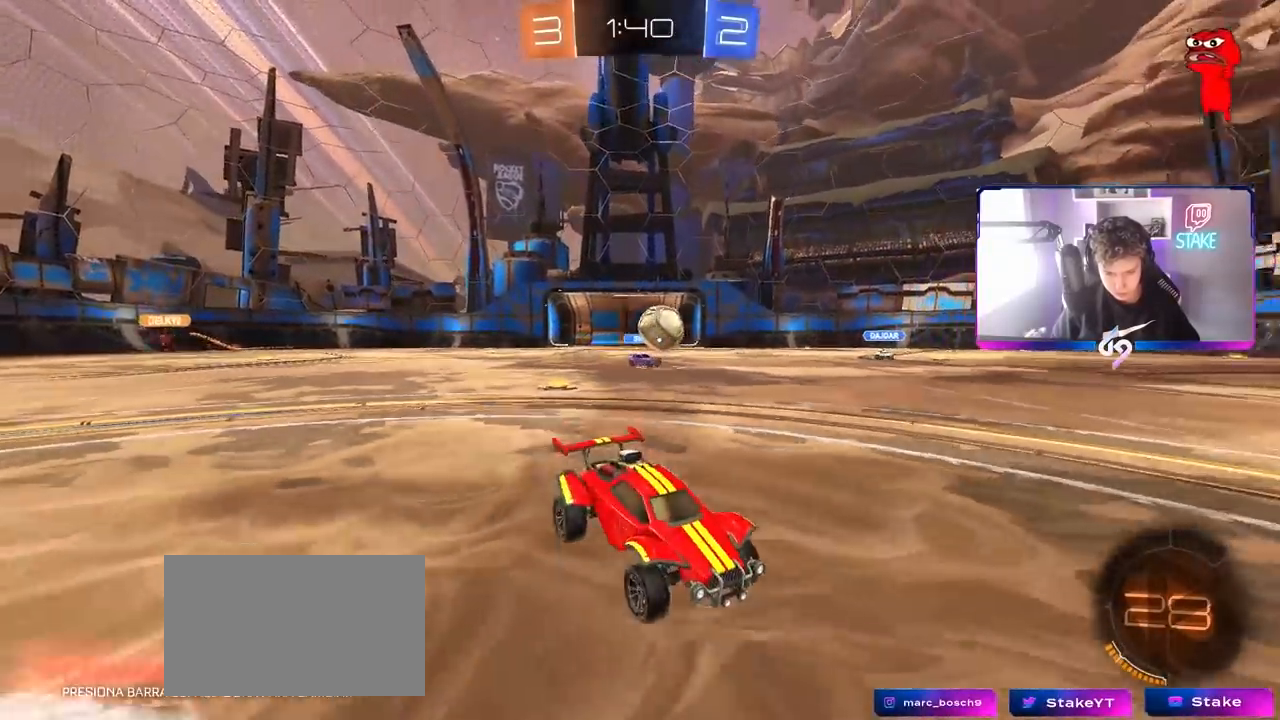
{"keys": ["w"], "mouse": ["left"], "mouse_move": "still", "events": [[350, "d", "up"], [350, "mouse_left", "down"]]}
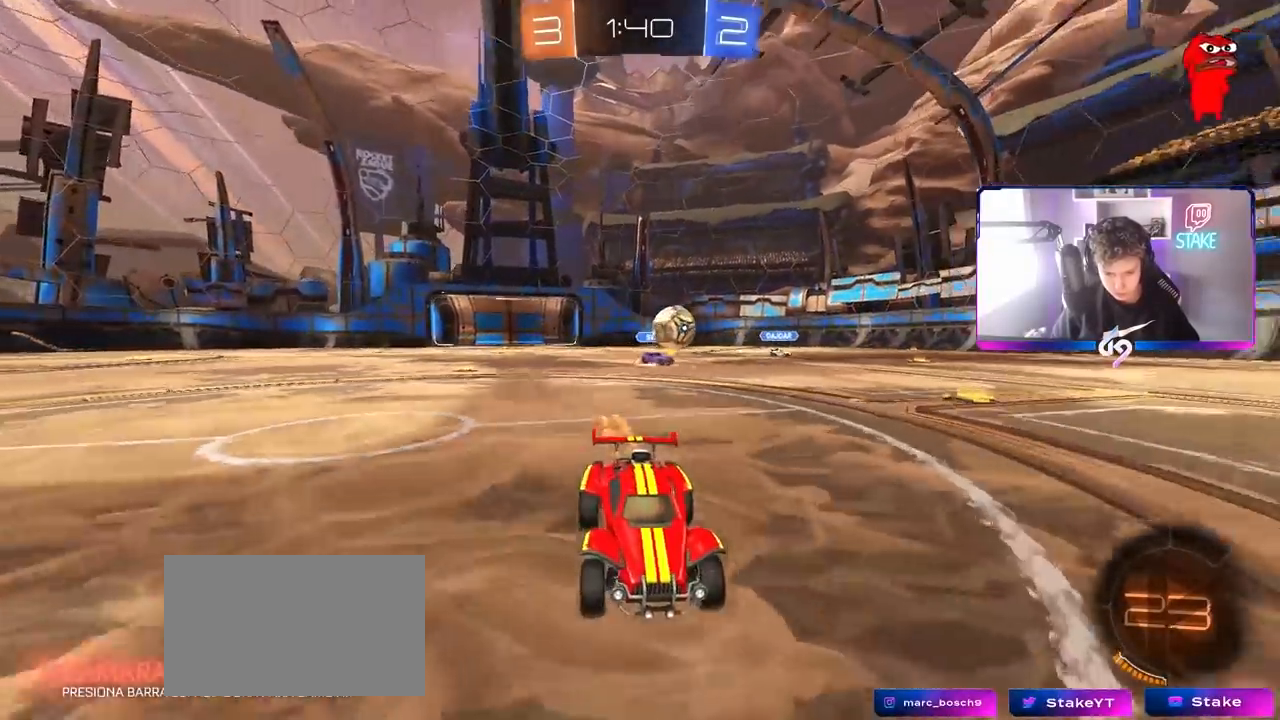
{"keys": ["a", "shift", "w"], "mouse": [], "mouse_move": "still", "events": [[133, "mouse_left", "up"], [167, "d", "down"], [267, "d", "up"], [417, "a", "down"], [417, "shift", "down"]]}
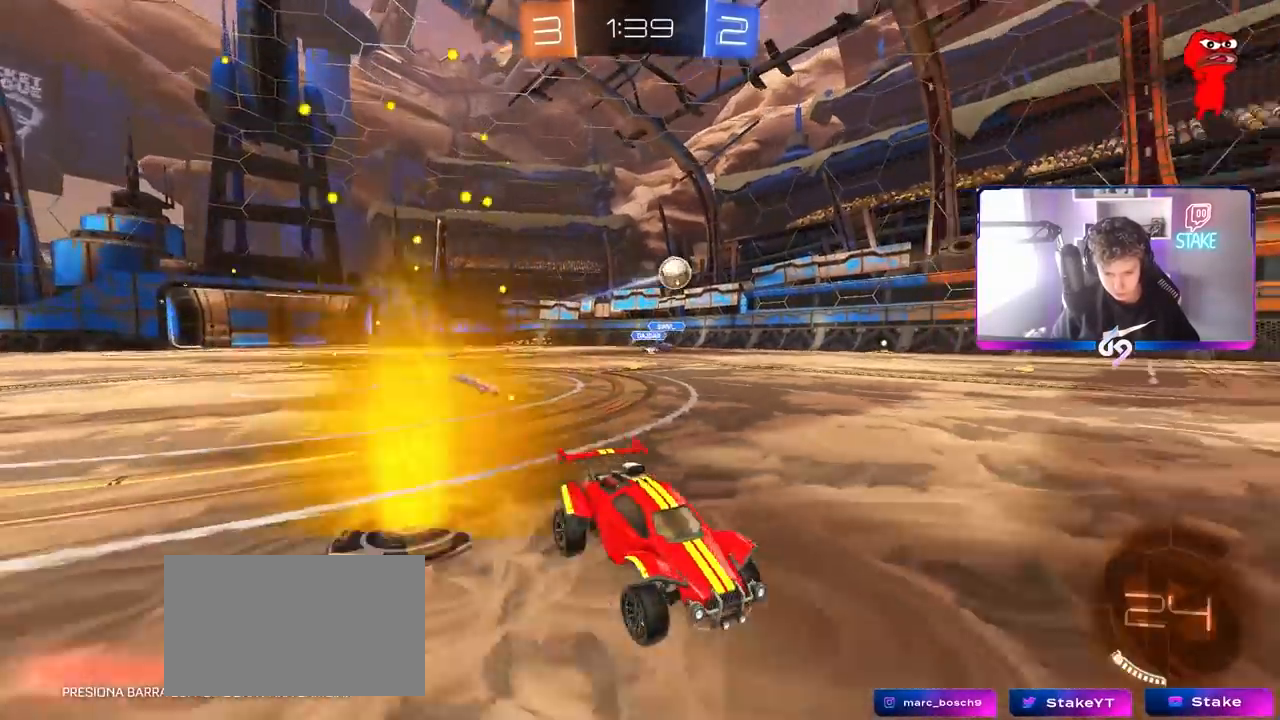
{"keys": ["a", "shift", "w"], "mouse": ["left", "right"], "mouse_move": "still", "events": [[50, "mouse_left", "down"], [50, "shift", "up"], [333, "a", "up"], [333, "mouse_right", "down"], [433, "a", "down"], [433, "mouse_right", "up"], [433, "shift", "down"], [467, "mouse_right", "down"]]}
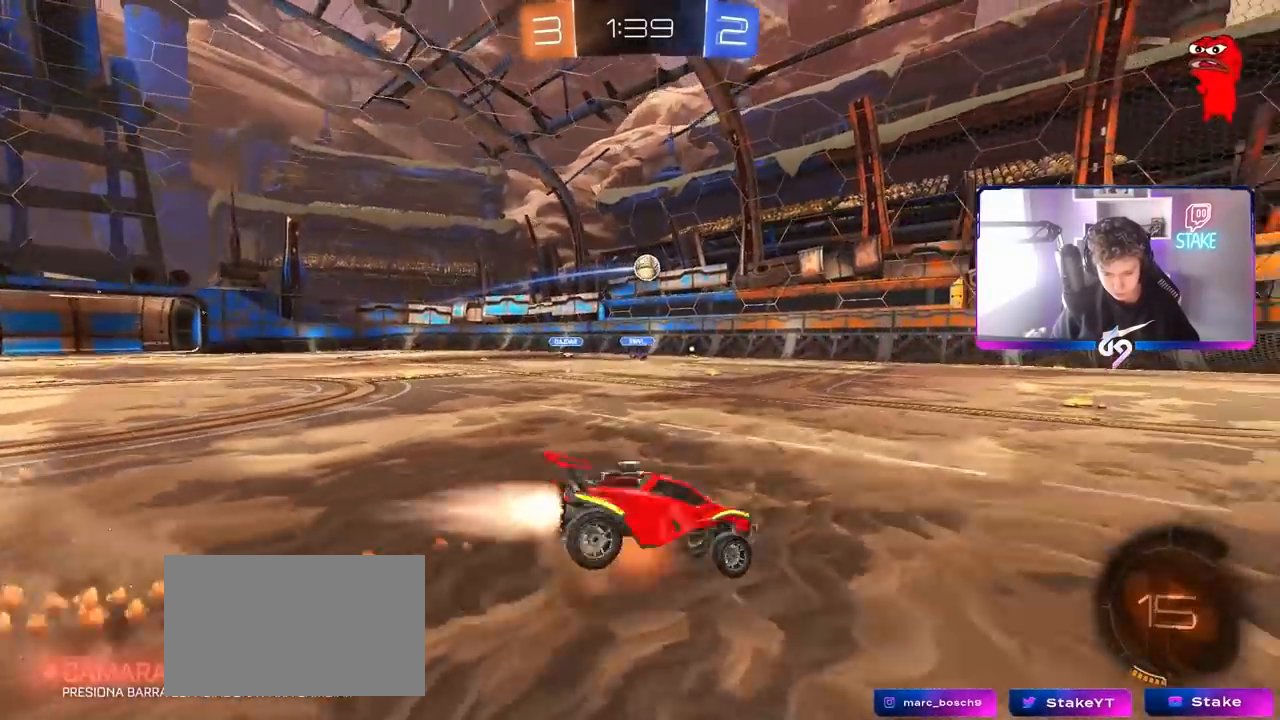
{"keys": ["a", "s", "shift"], "mouse": [], "mouse_move": "still", "events": [[17, "s", "down"], [17, "w", "up"], [150, "space", "down"], [250, "mouse_left", "up"], [250, "mouse_right", "up"], [300, "space", "up"], [350, "s", "up"], [433, "s", "down"]]}
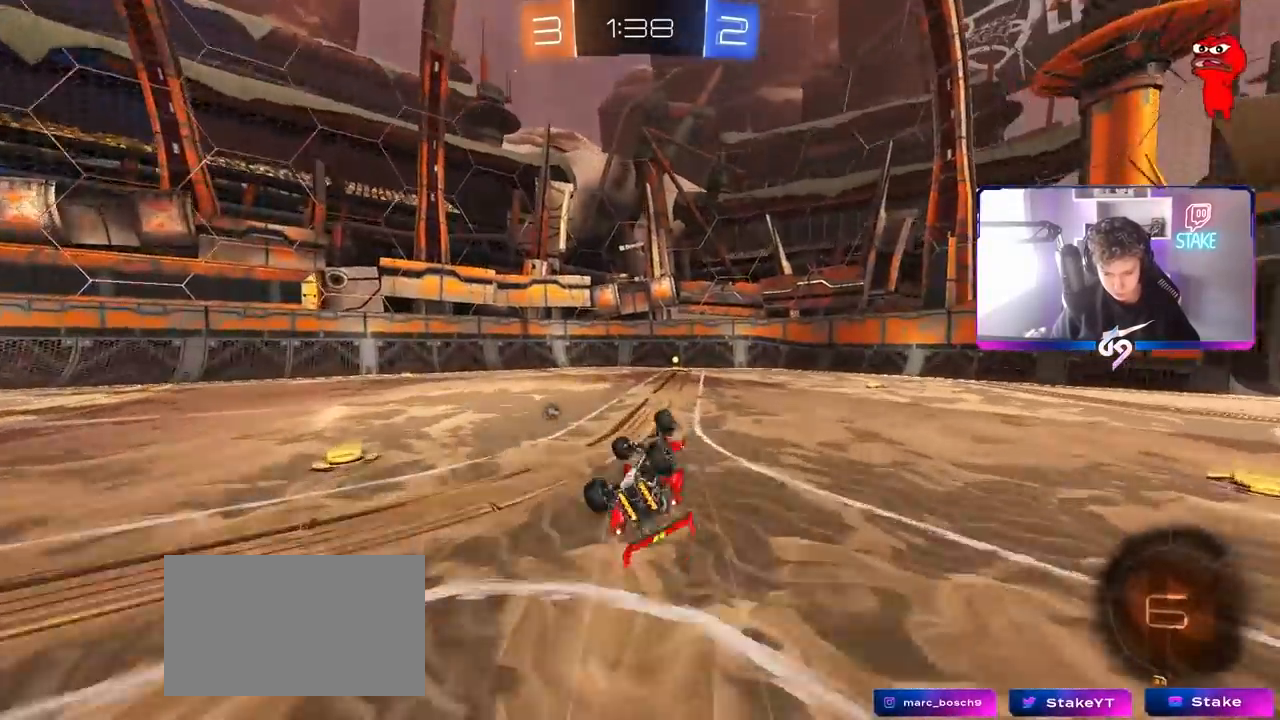
{"keys": [], "mouse": [], "mouse_move": "still", "events": [[33, "space", "down"], [183, "space", "up"], [233, "shift", "up"], [317, "a", "up"], [317, "s", "up"]]}
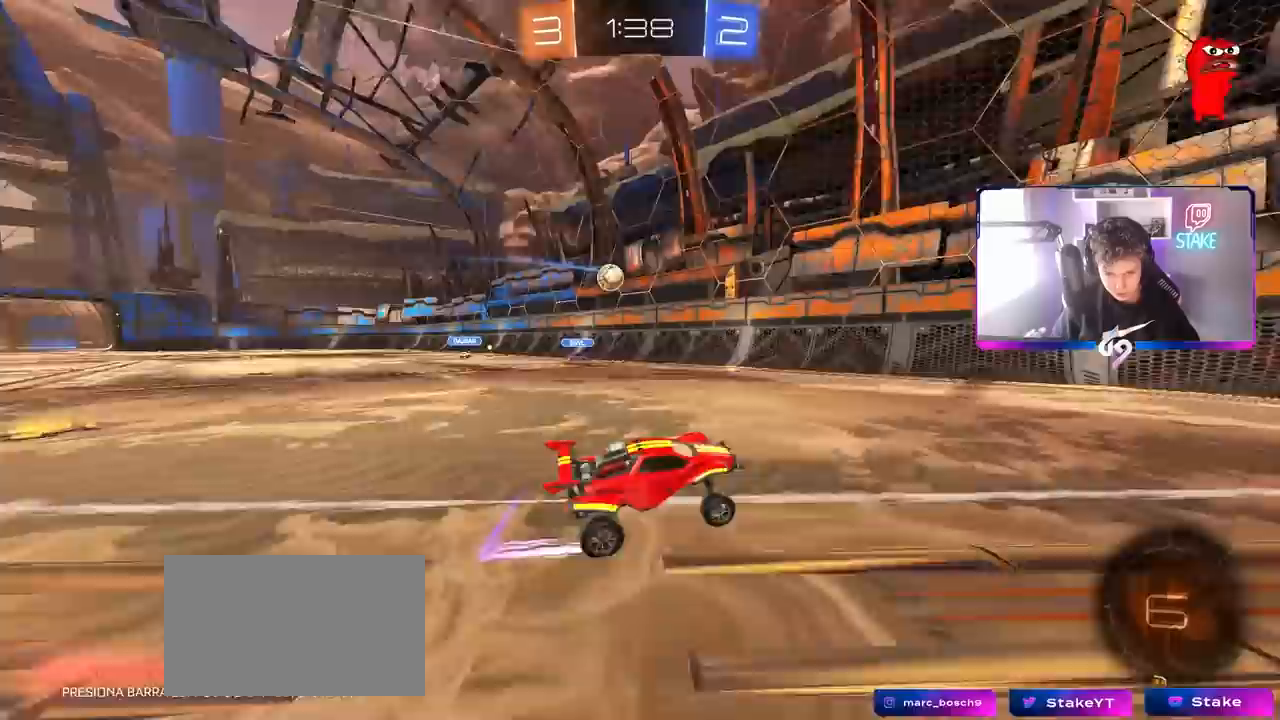
{"keys": ["d", "w"], "mouse": [], "mouse_move": "still", "events": [[50, "w", "down"], [233, "d", "down"], [283, "shift", "down"], [417, "shift", "up"]]}
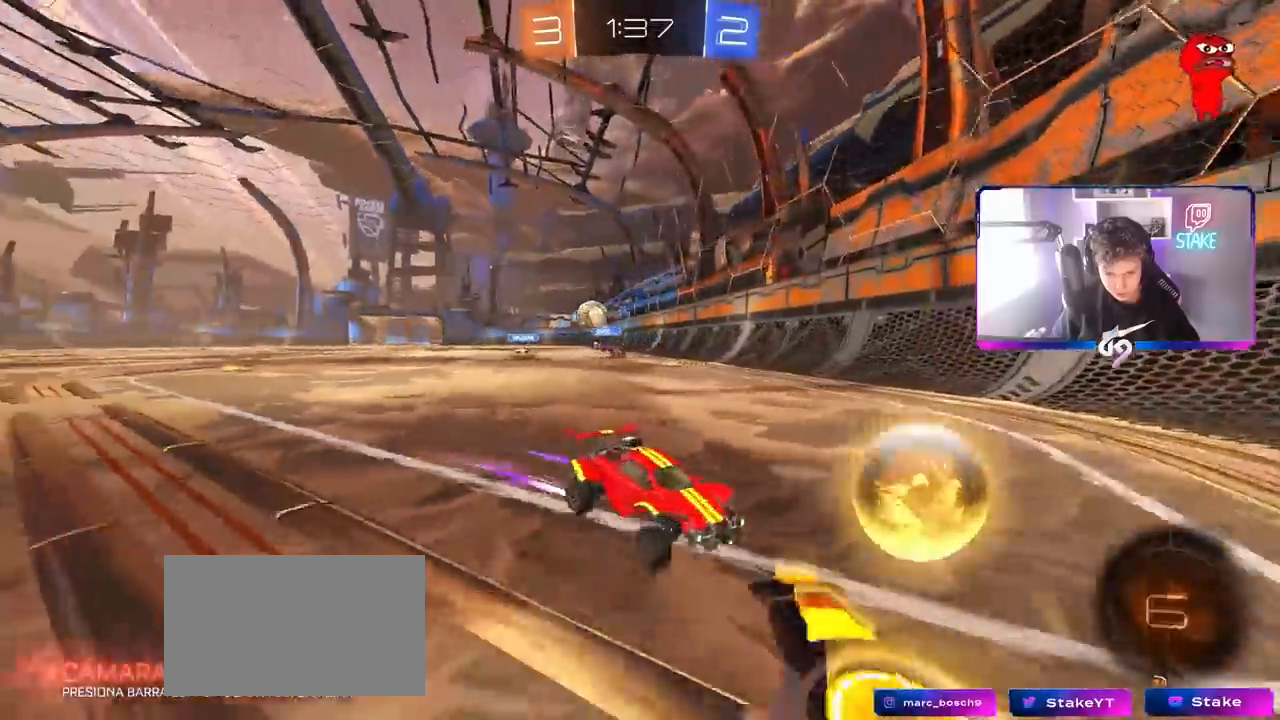
{"keys": ["d", "w"], "mouse": ["left"], "mouse_move": "still", "events": [[200, "mouse_left", "down"]]}
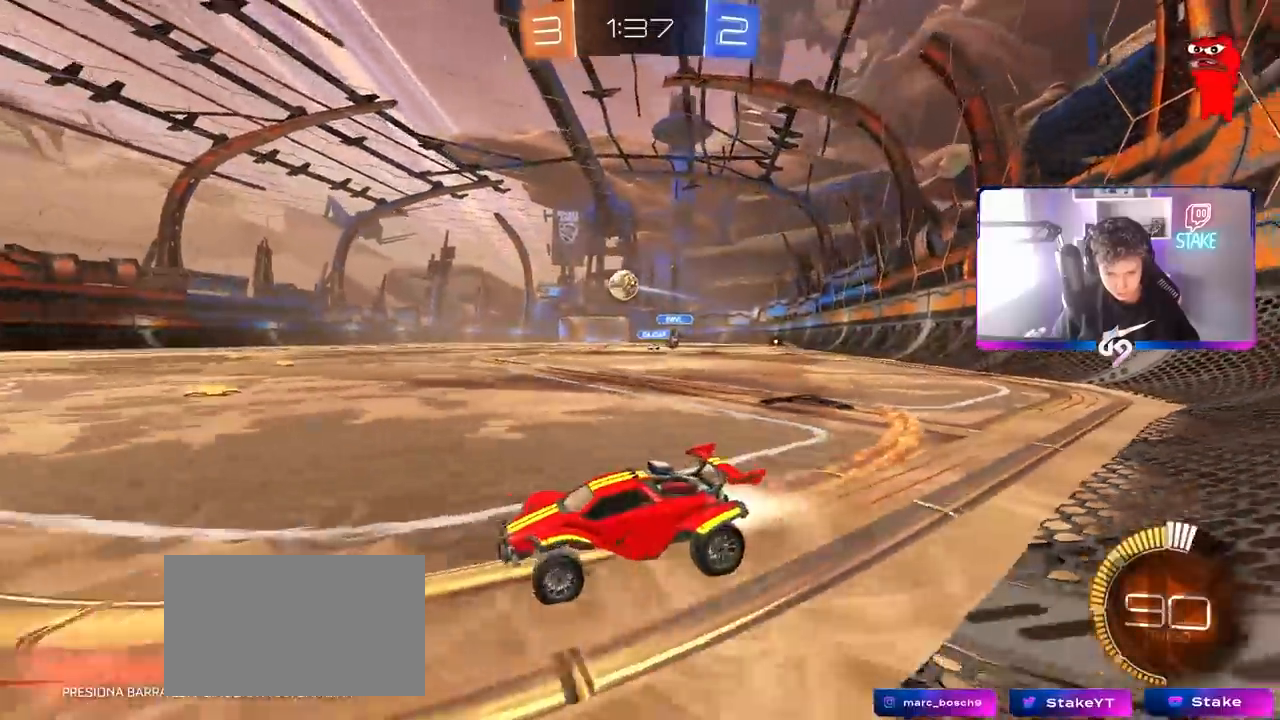
{"keys": ["w"], "mouse": [], "mouse_move": "left", "events": [[233, "d", "up"], [350, "mouse_left", "up"]]}
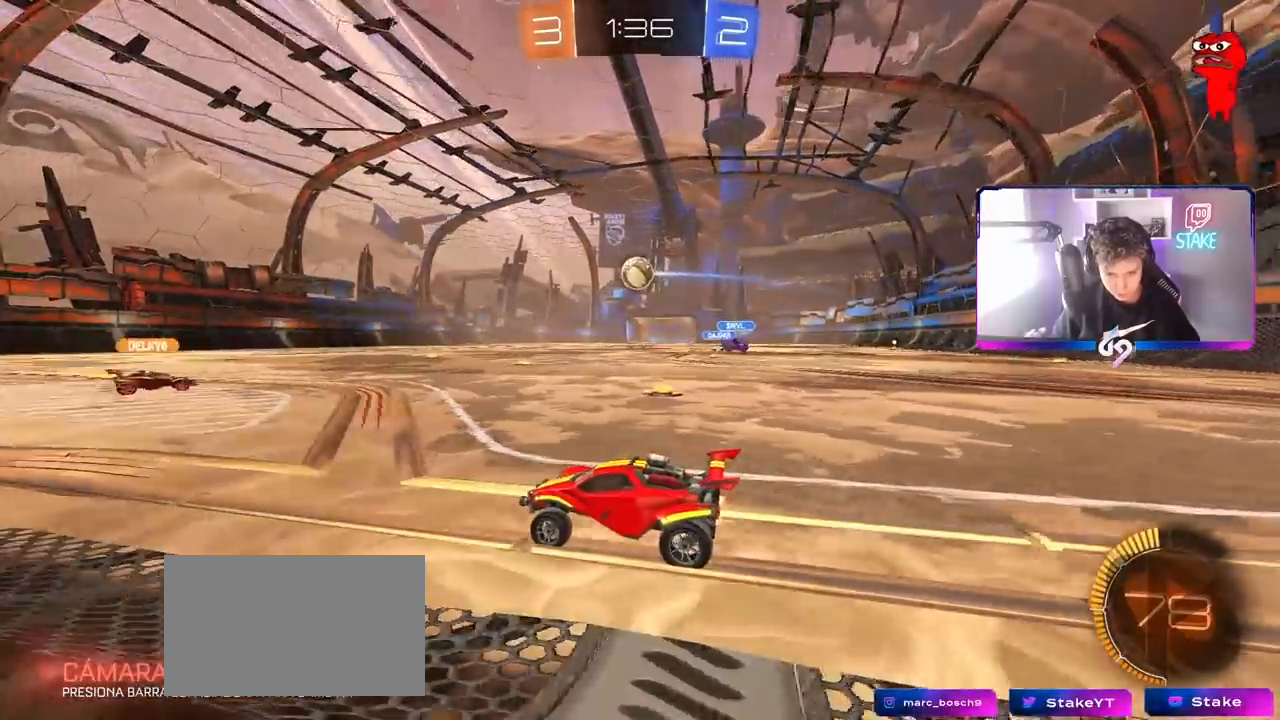
{"keys": ["w"], "mouse": [], "mouse_move": "still", "events": [[100, "d", "down"], [233, "d", "up"]]}
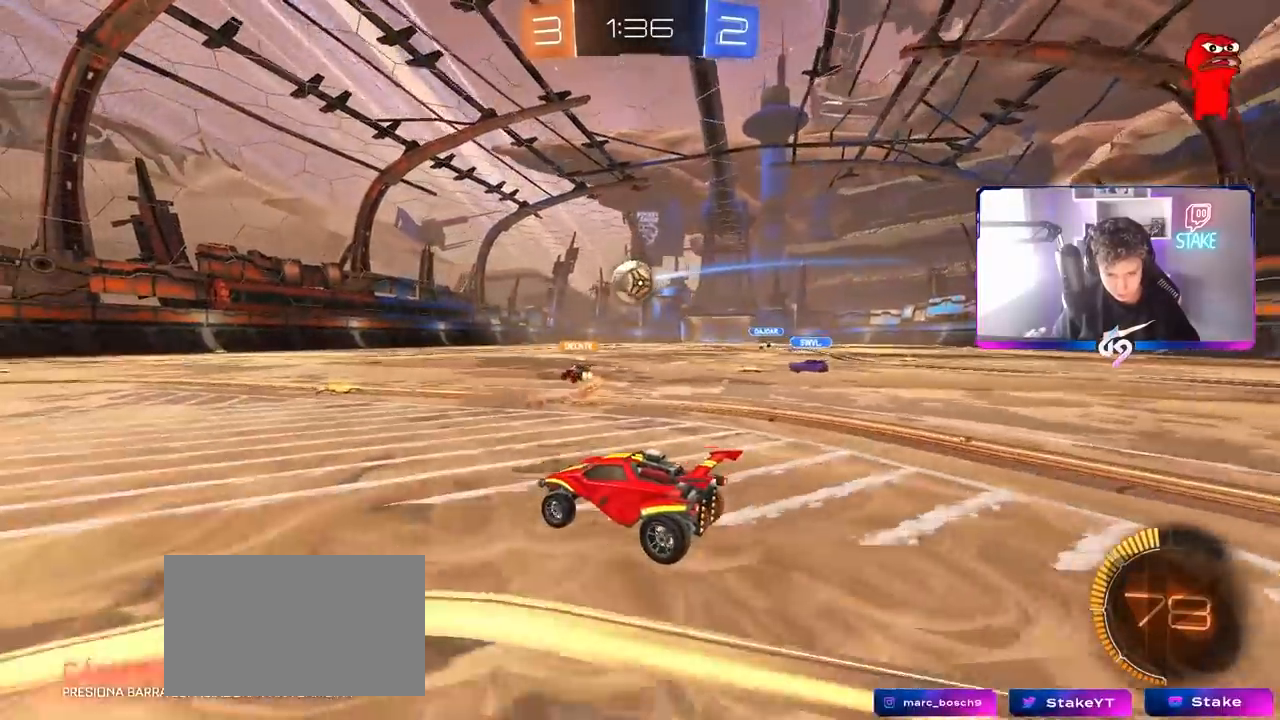
{"keys": ["a", "w"], "mouse": [], "mouse_move": "still", "events": [[117, "d", "down"], [150, "d", "up"], [450, "a", "down"]]}
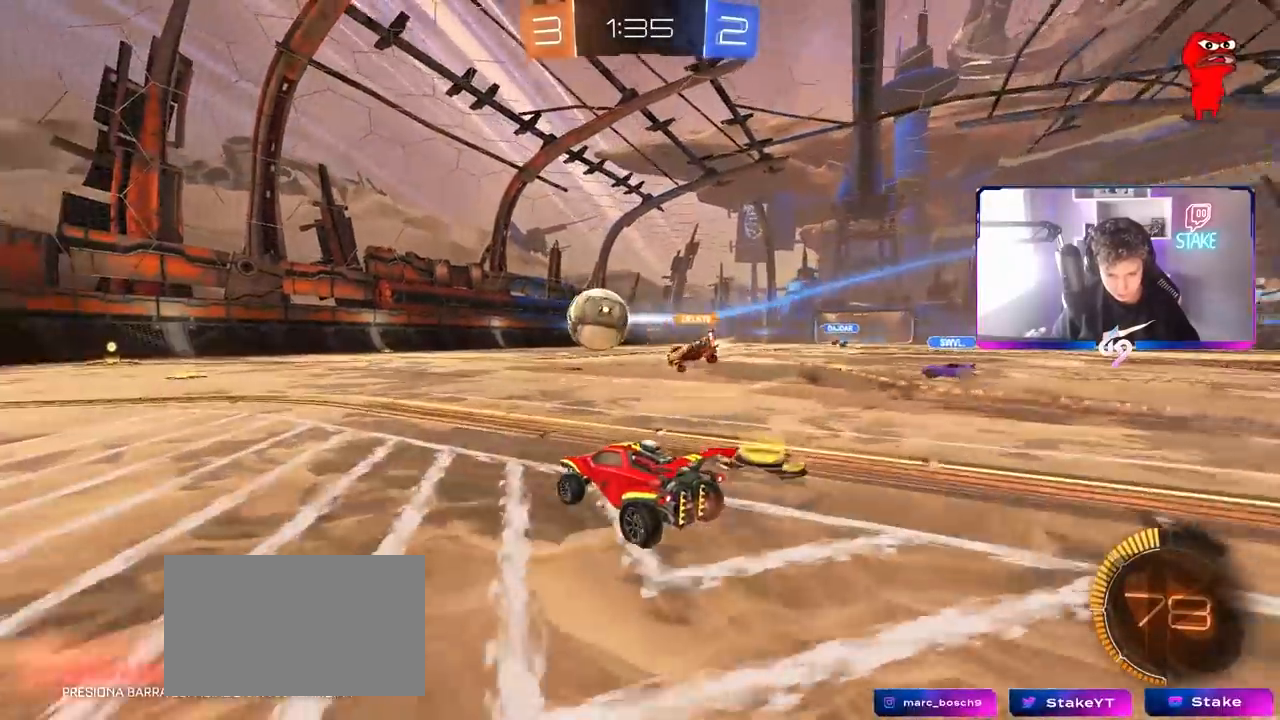
{"keys": ["a", "s"], "mouse": [], "mouse_move": "still", "events": [[83, "mouse_left", "down"], [183, "a", "up"], [267, "mouse_left", "up"], [367, "a", "down"], [417, "w", "up"], [500, "s", "down"]]}
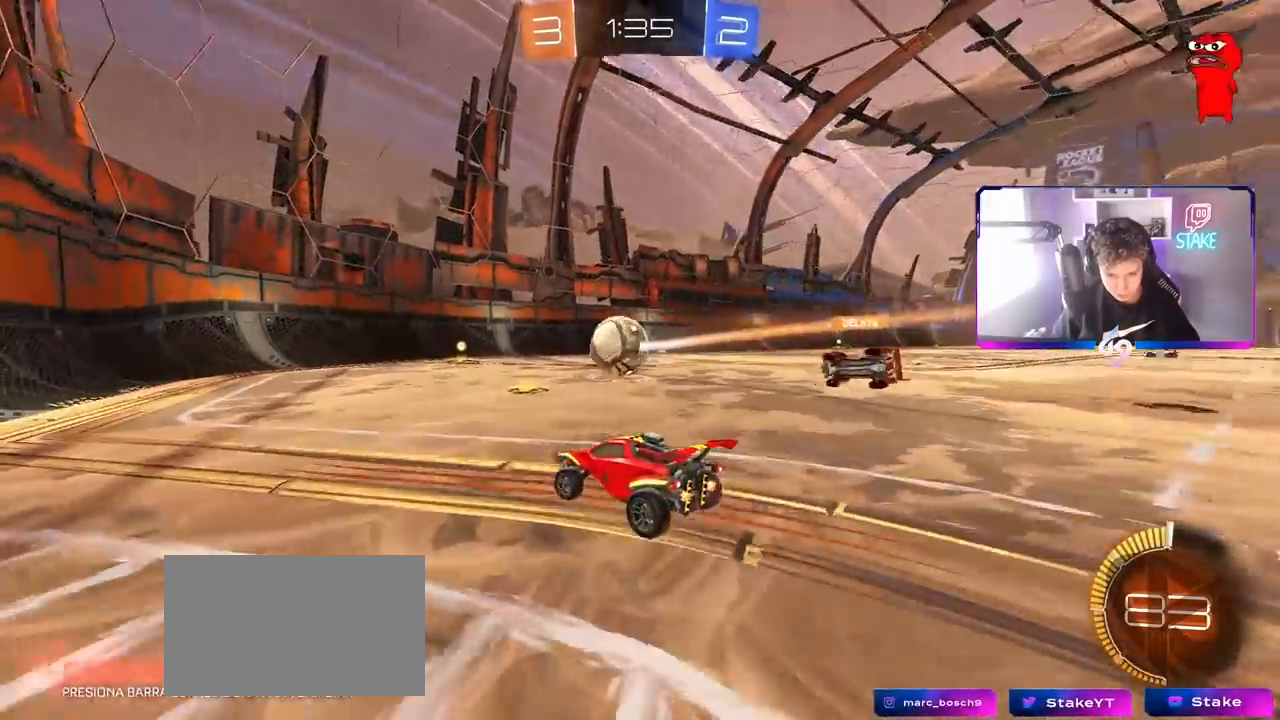
{"keys": ["d", "shift"], "mouse": [], "mouse_move": "still", "events": [[183, "d", "down"], [233, "a", "up"], [333, "s", "up"], [467, "shift", "down"]]}
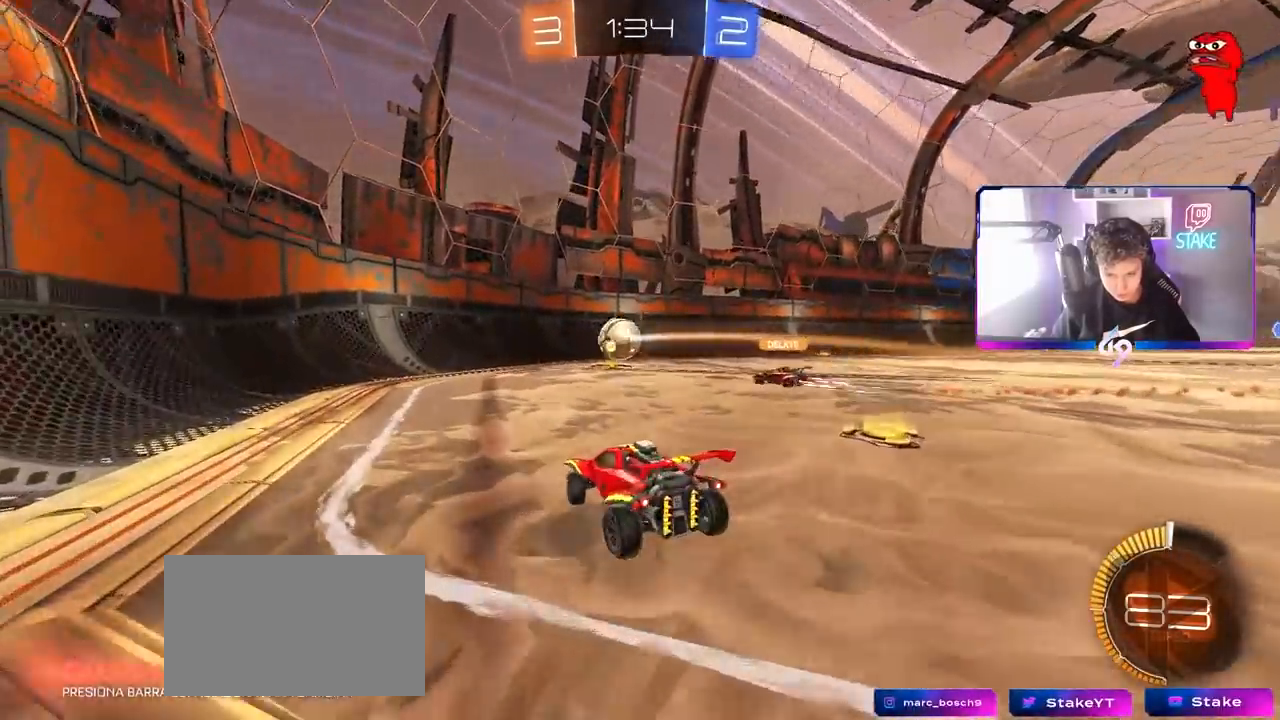
{"keys": ["d", "w"], "mouse": [], "mouse_move": "still", "events": [[17, "w", "down"], [67, "shift", "up"]]}
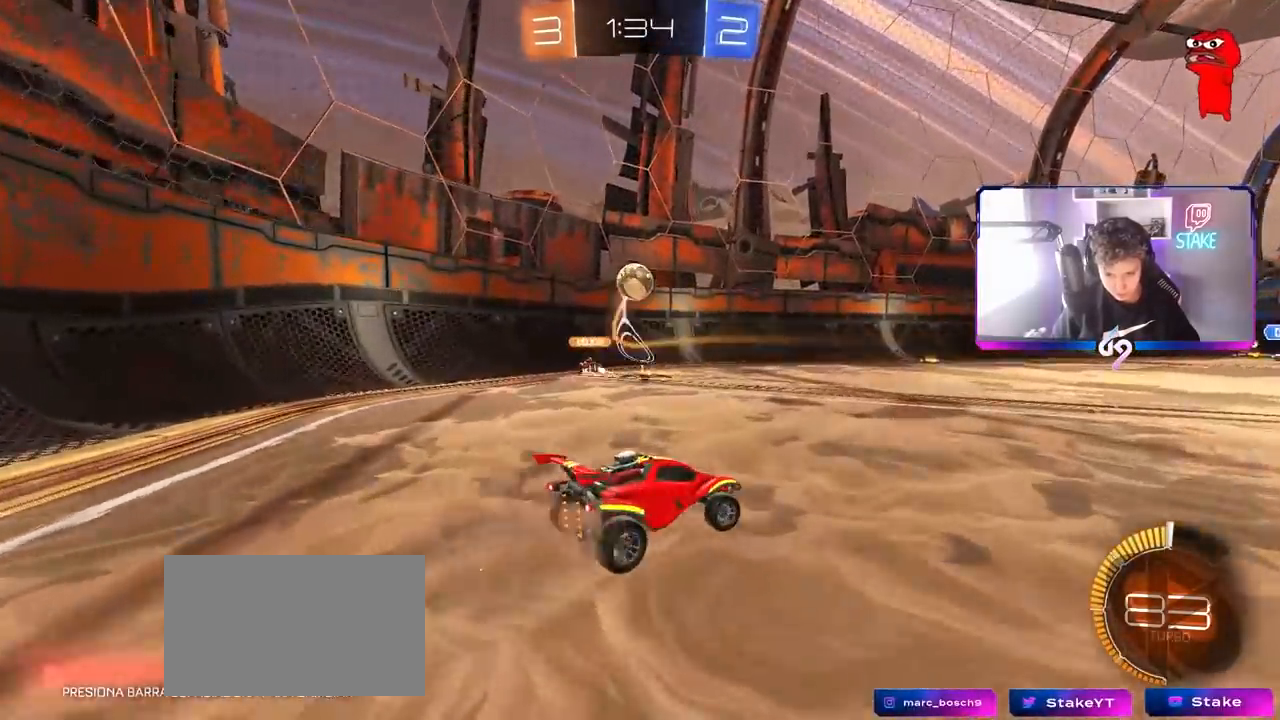
{"keys": ["w"], "mouse": [], "mouse_move": "still", "events": [[217, "d", "up"]]}
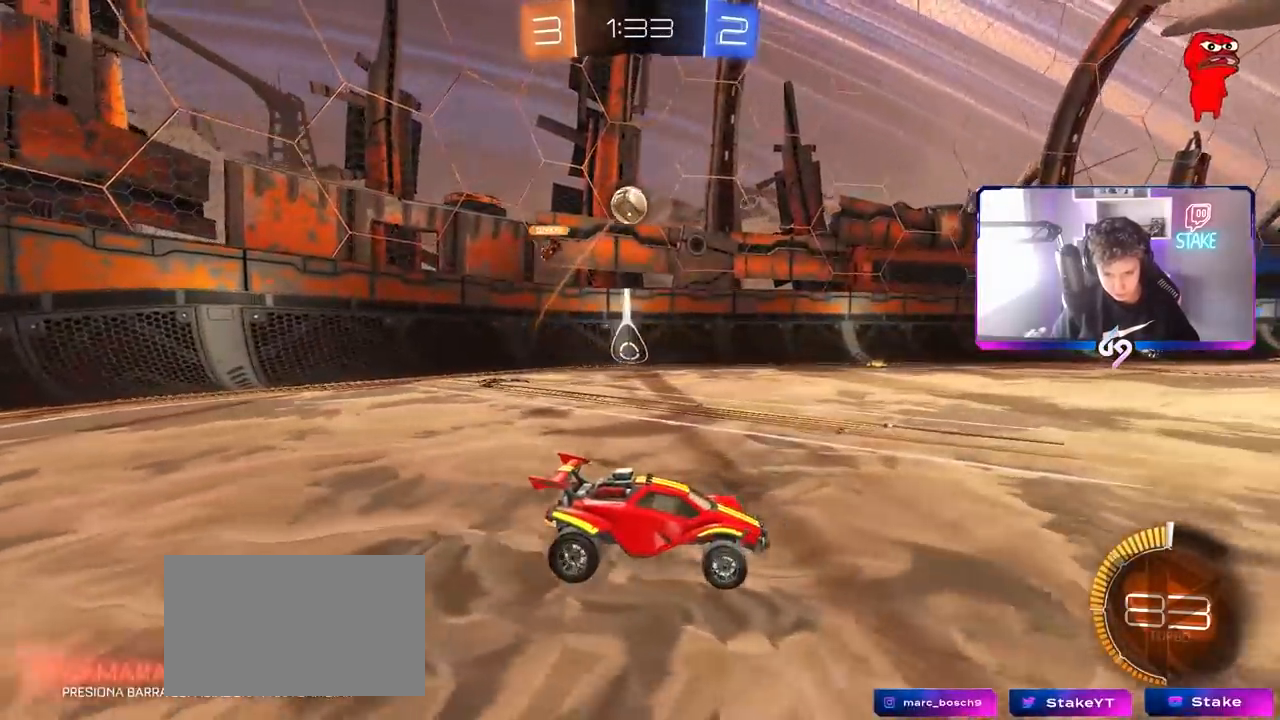
{"keys": ["w"], "mouse": [], "mouse_move": "still", "events": []}
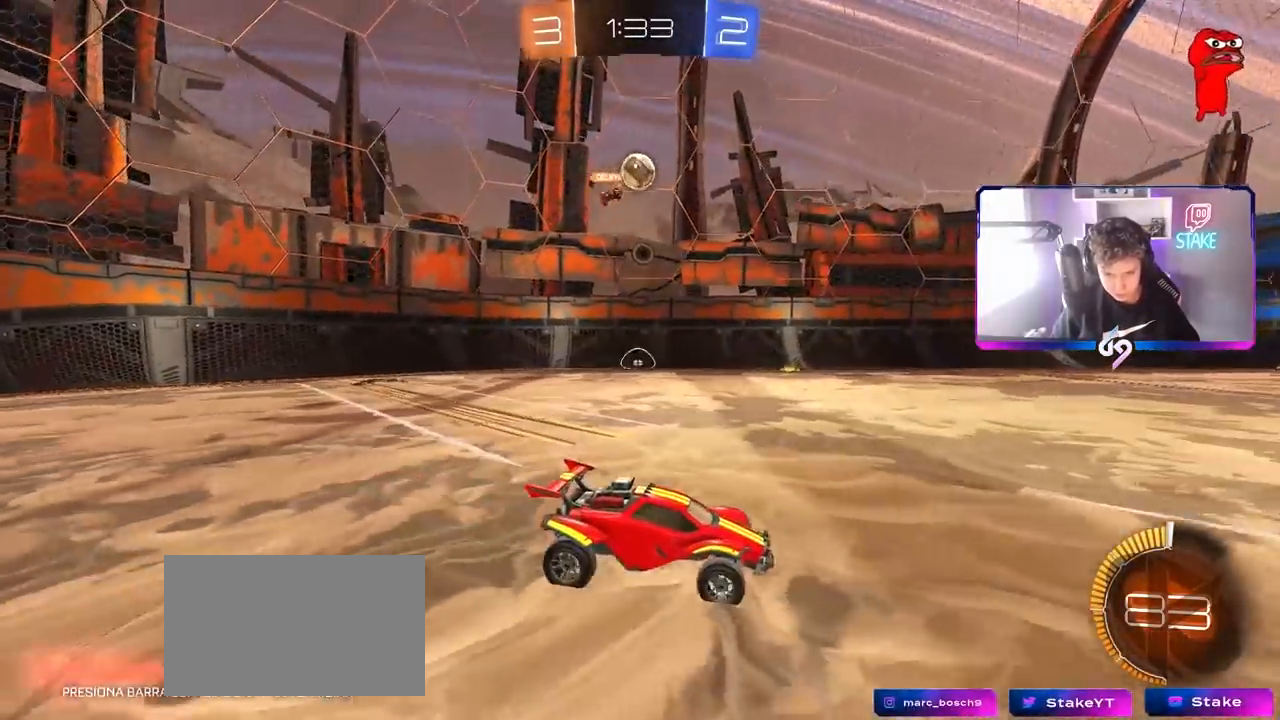
{"keys": ["w"], "mouse": [], "mouse_move": "still", "events": [[250, "space", "down"], [383, "a", "down"], [383, "space", "up"], [483, "a", "up"]]}
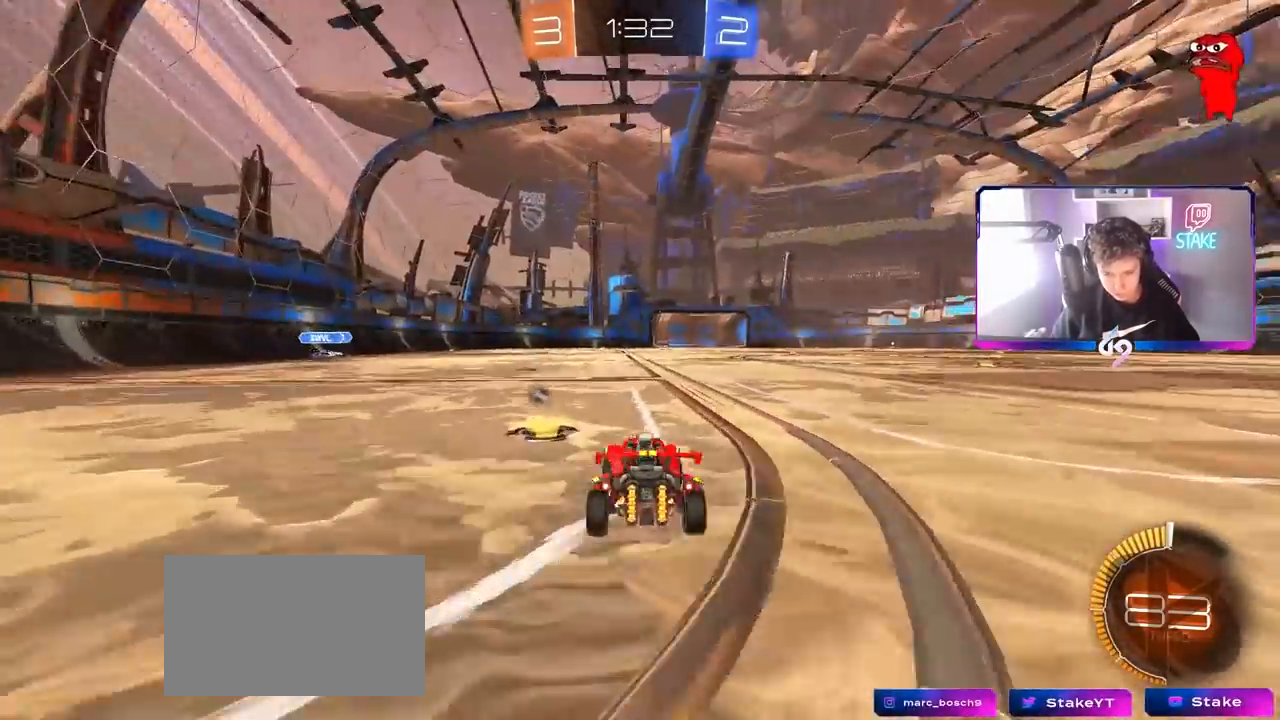
{"keys": ["w"], "mouse": [], "mouse_move": "still", "events": [[33, "w", "up"], [133, "space", "down"], [167, "a", "down"], [267, "a", "up"], [317, "space", "up"], [417, "w", "down"]]}
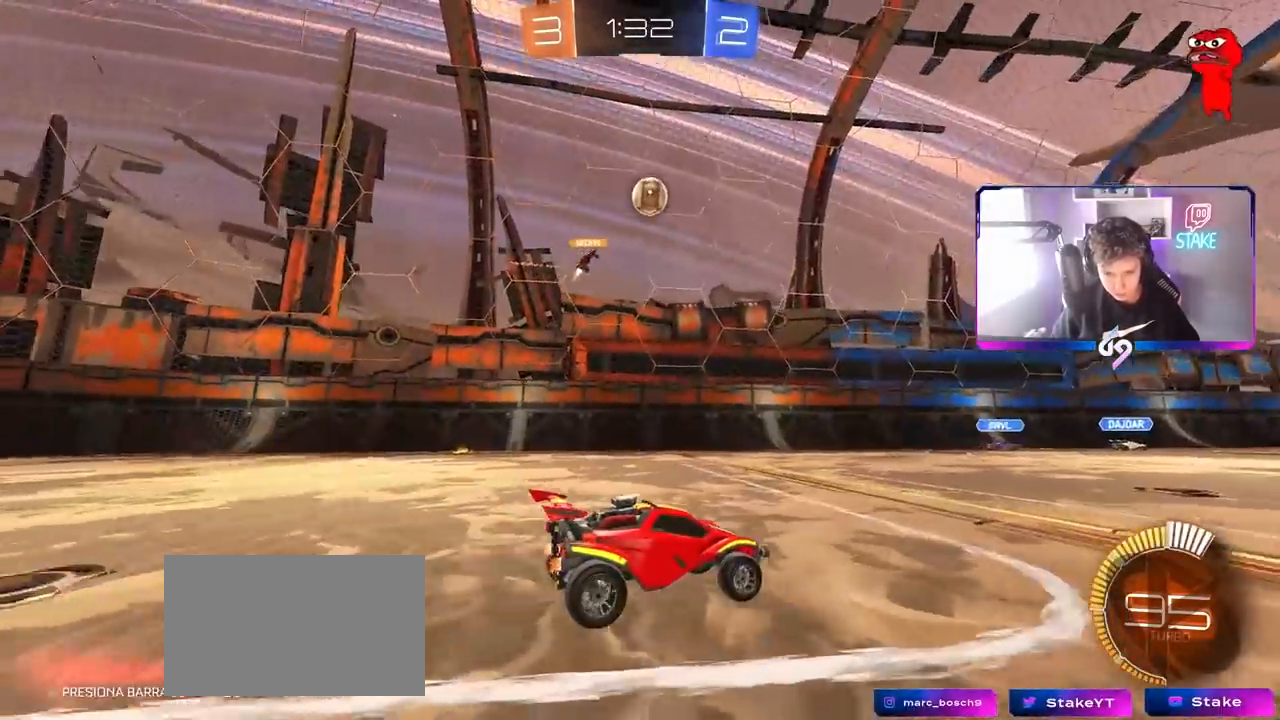
{"keys": ["w"], "mouse": [], "mouse_move": "still", "events": []}
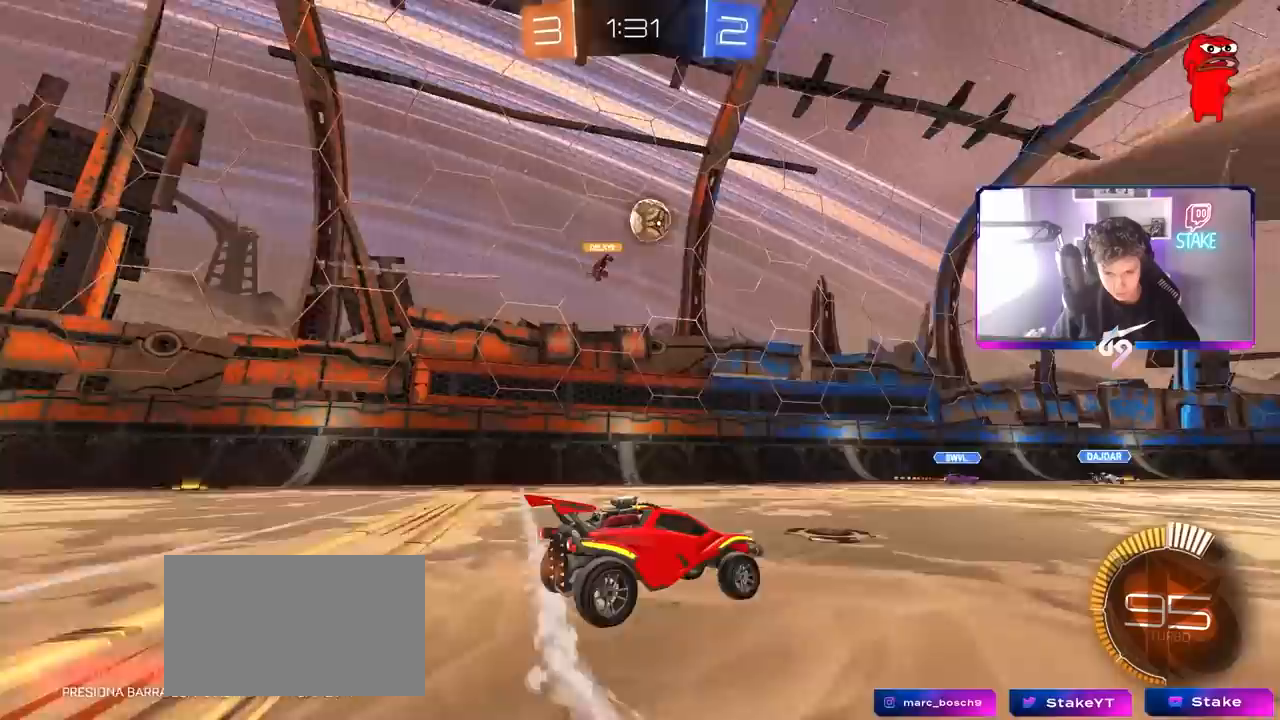
{"keys": ["s"], "mouse": [], "mouse_move": "still", "events": [[167, "d", "down"], [250, "d", "up"], [300, "w", "up"], [400, "s", "down"]]}
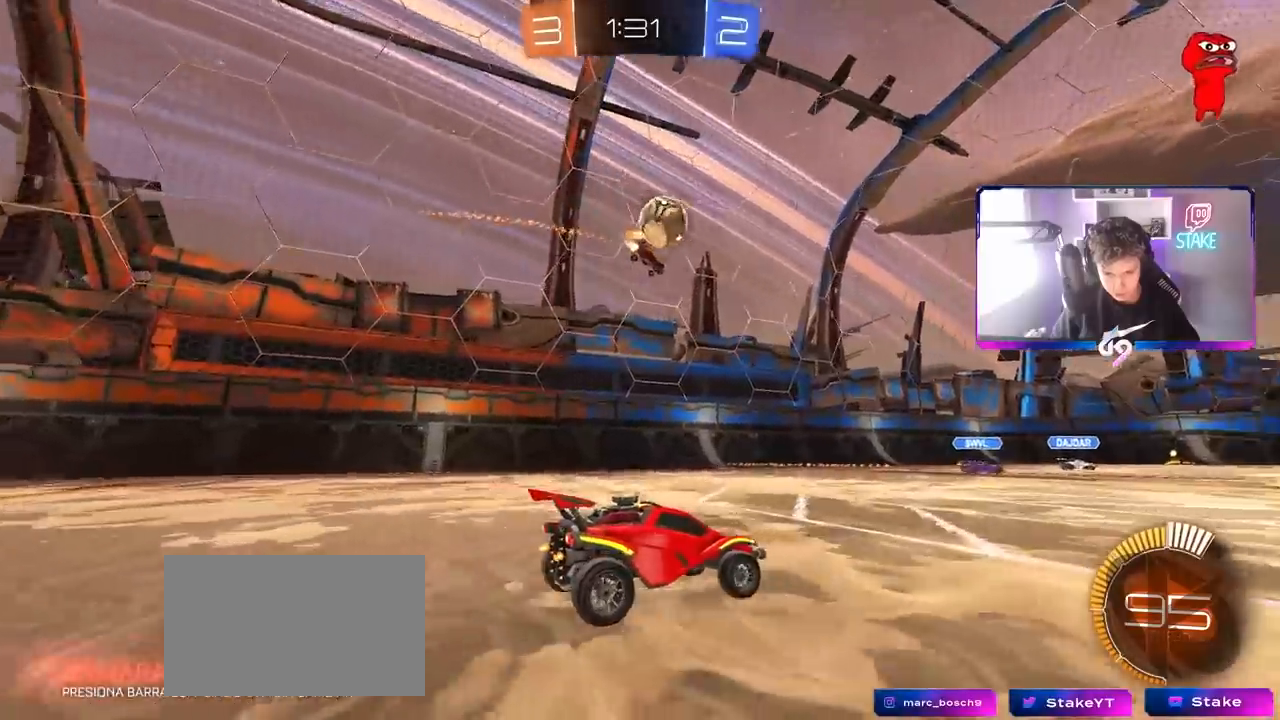
{"keys": ["d", "shift", "w"], "mouse": [], "mouse_move": "still", "events": [[133, "d", "down"], [167, "s", "up"], [400, "w", "down"], [500, "shift", "down"]]}
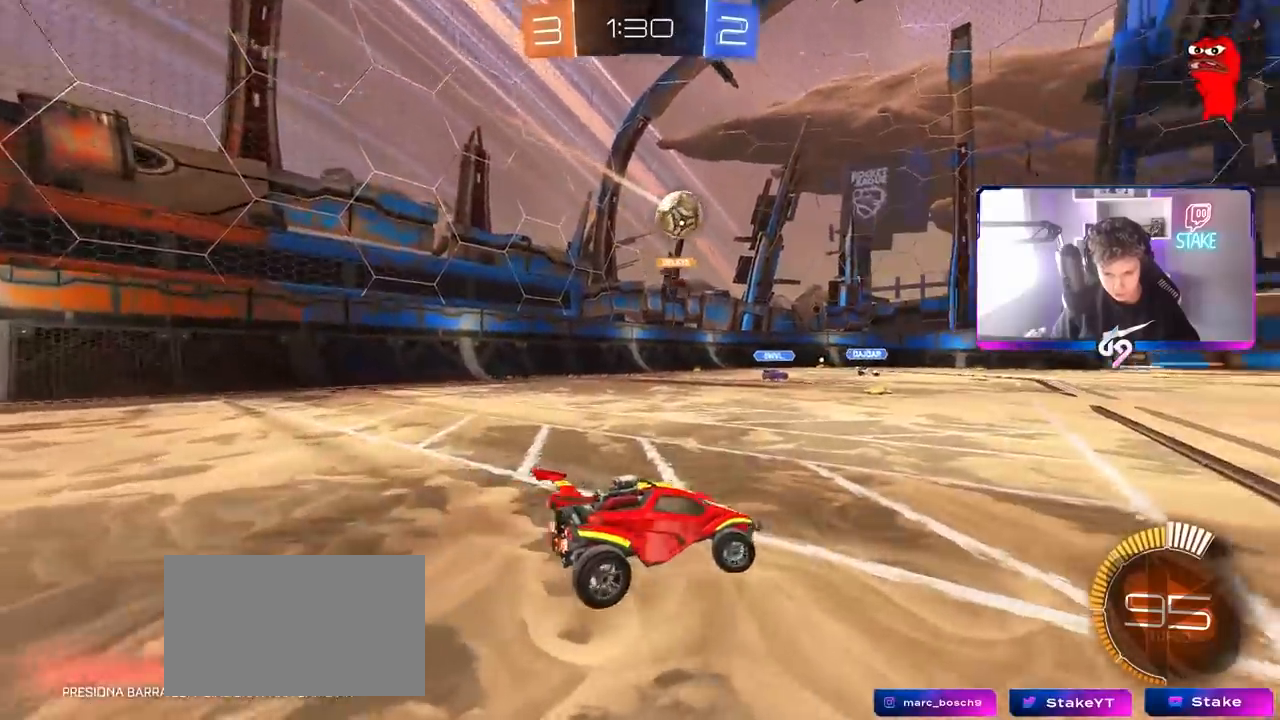
{"keys": ["a", "w"], "mouse": [], "mouse_move": "still", "events": [[50, "shift", "up"], [150, "d", "up"], [200, "d", "down"], [233, "d", "up"], [283, "a", "down"]]}